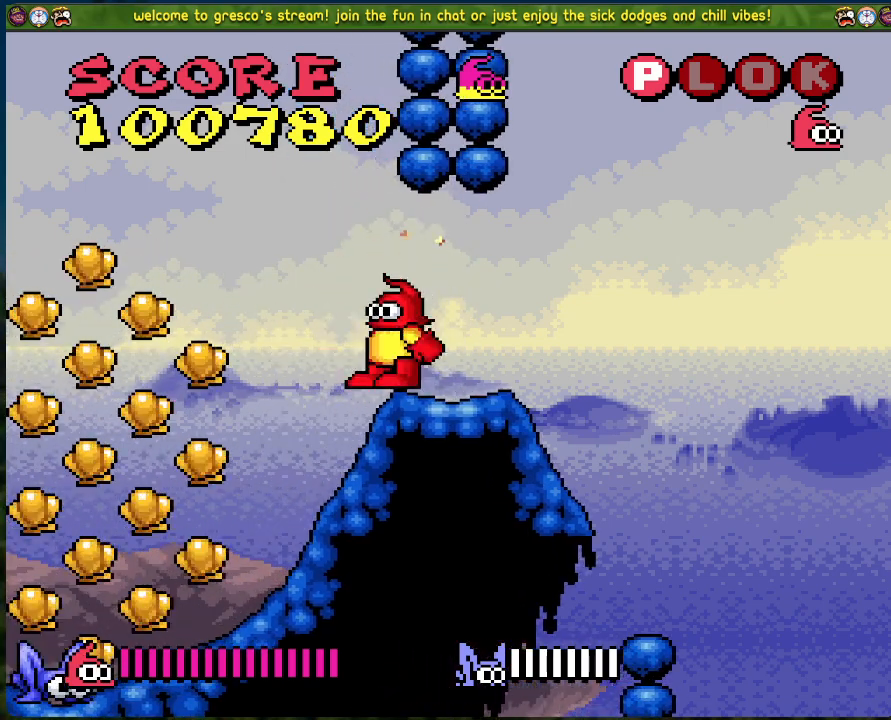
Gameplay with a controller (Xbox layout); each line is a JSON object with the inputs held at the frame after it. "events" lists button and stick changes between this image and that frame as [ms after this image, input, new state], when the widget could be followed in between. Not read: right_stick.
{"buttons": [], "left_stick": "center", "events": []}
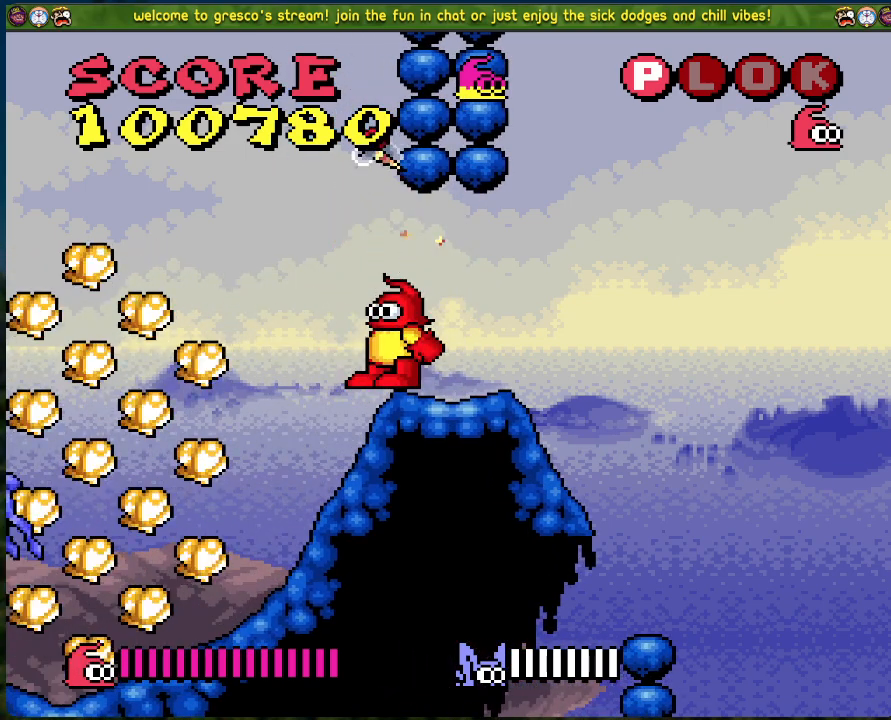
{"buttons": [], "left_stick": "center", "events": []}
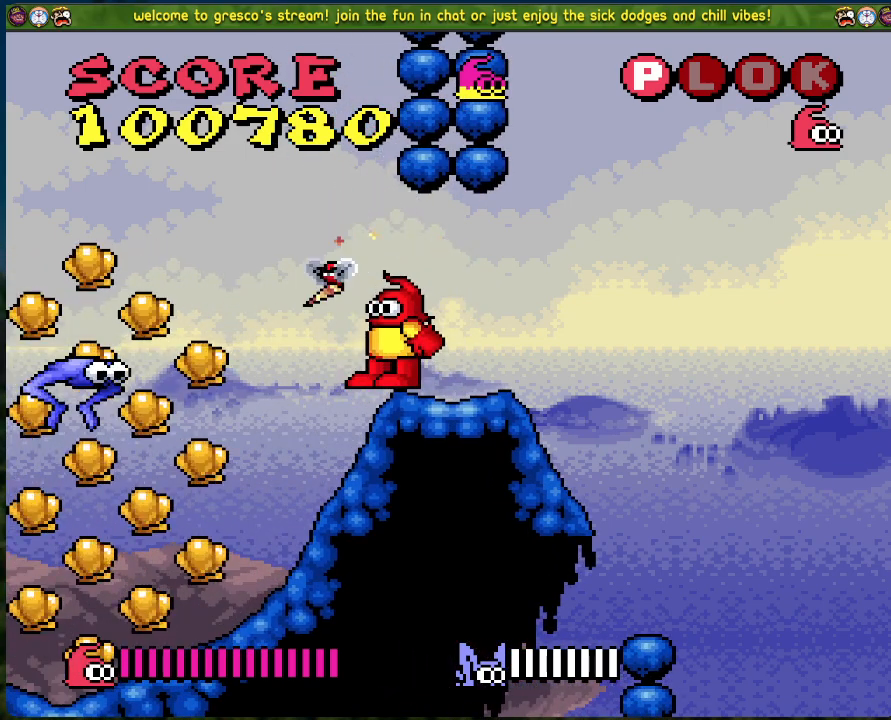
{"buttons": [], "left_stick": "center", "events": []}
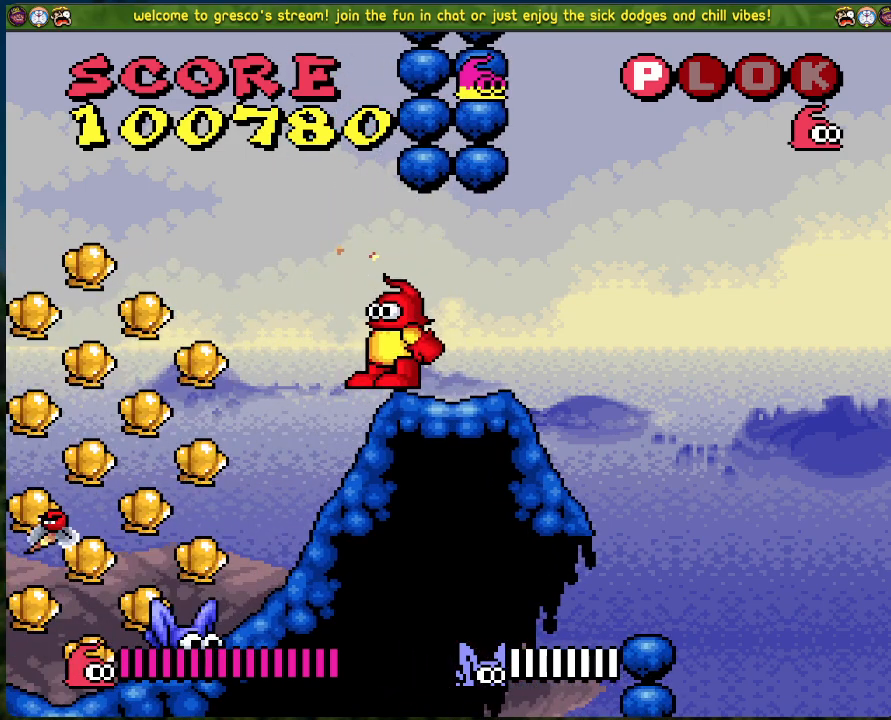
{"buttons": [], "left_stick": "center", "events": []}
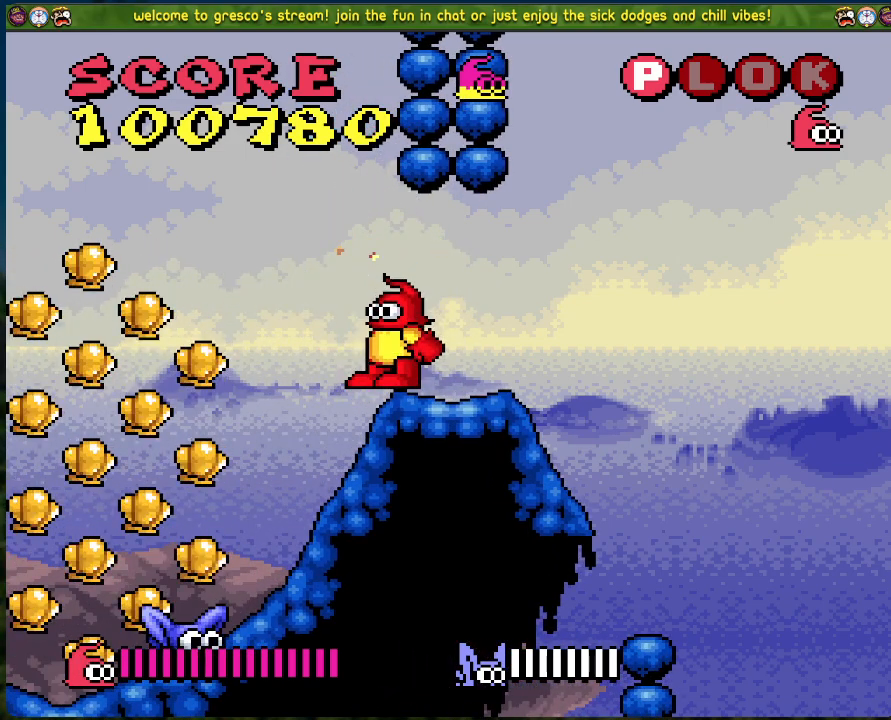
{"buttons": ["X", "DPAD_RIGHT"], "left_stick": "center", "events": [[435, "X", "down"], [502, "DPAD_RIGHT", "down"]]}
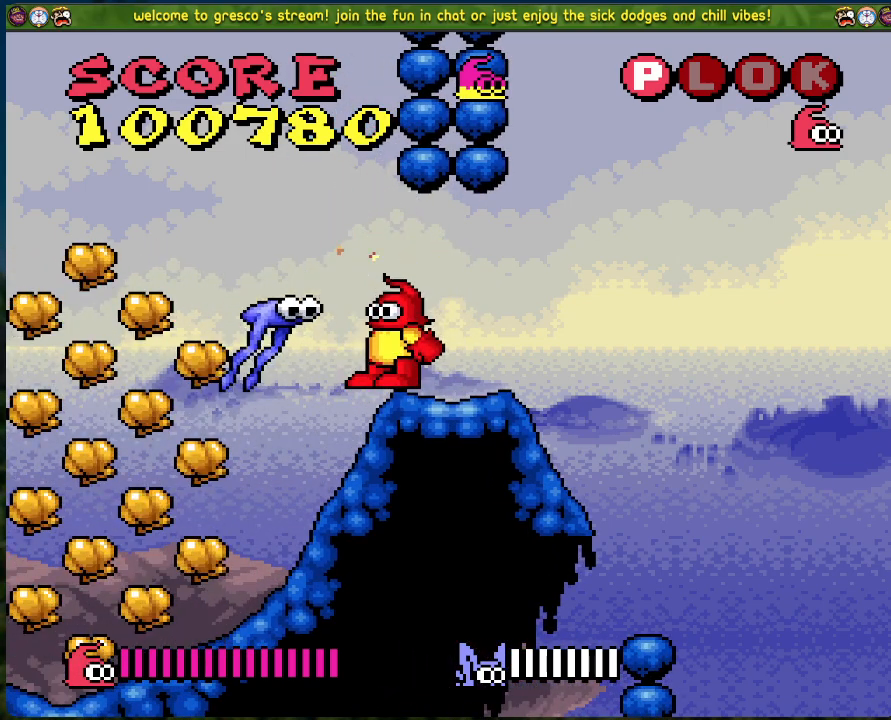
{"buttons": ["DPAD_LEFT"], "left_stick": "center", "events": [[16, "X", "up"], [418, "DPAD_RIGHT", "up"], [434, "DPAD_LEFT", "down"]]}
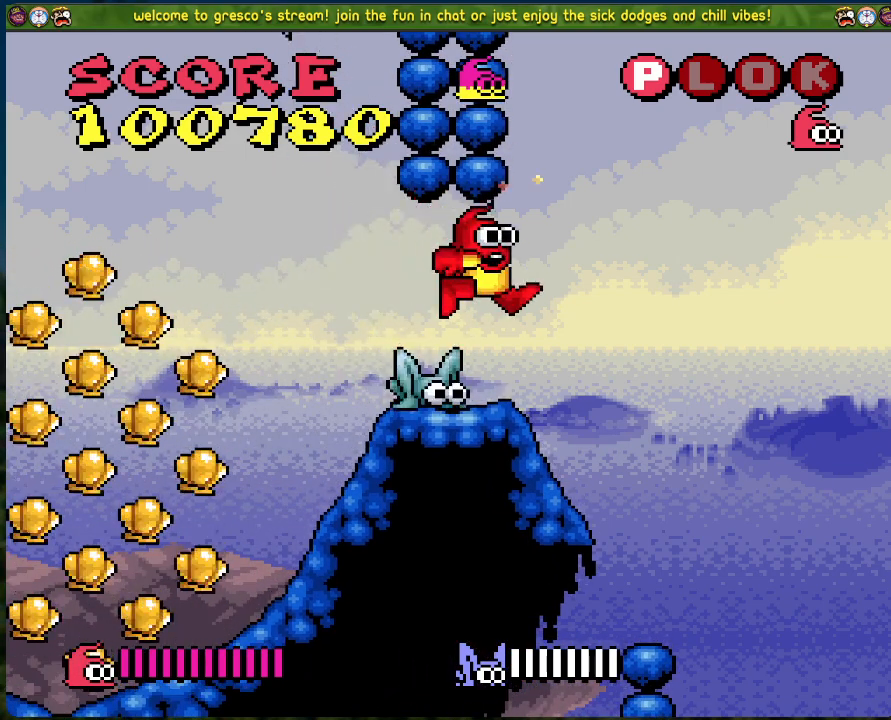
{"buttons": [], "left_stick": "center", "events": [[34, "DPAD_LEFT", "up"], [34, "X", "down"], [134, "X", "up"]]}
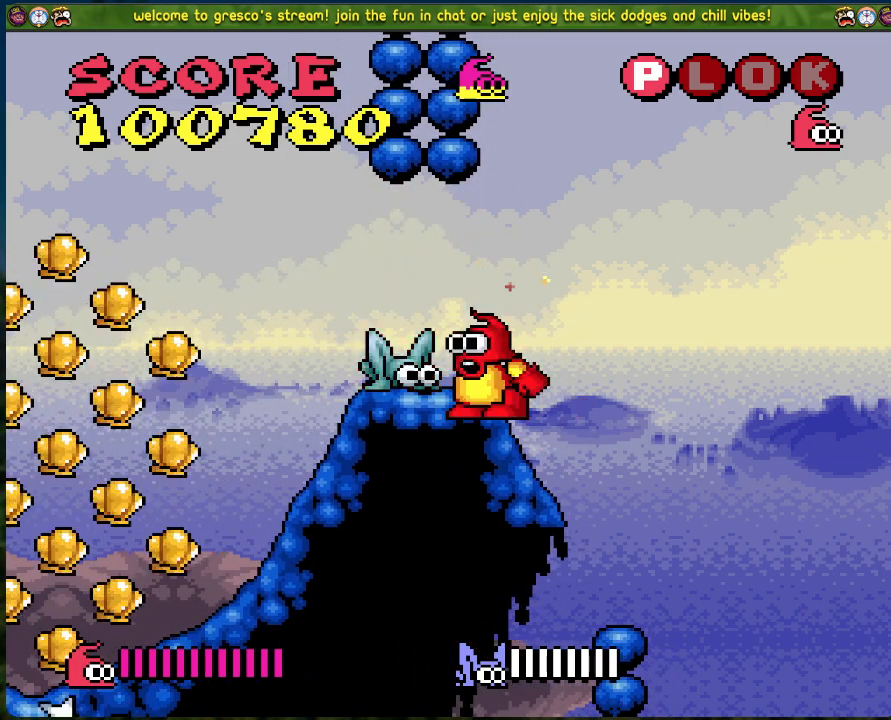
{"buttons": ["A", "DPAD_RIGHT"], "left_stick": "center", "events": [[16, "X", "down"], [133, "X", "up"], [267, "DPAD_RIGHT", "down"], [468, "A", "down"]]}
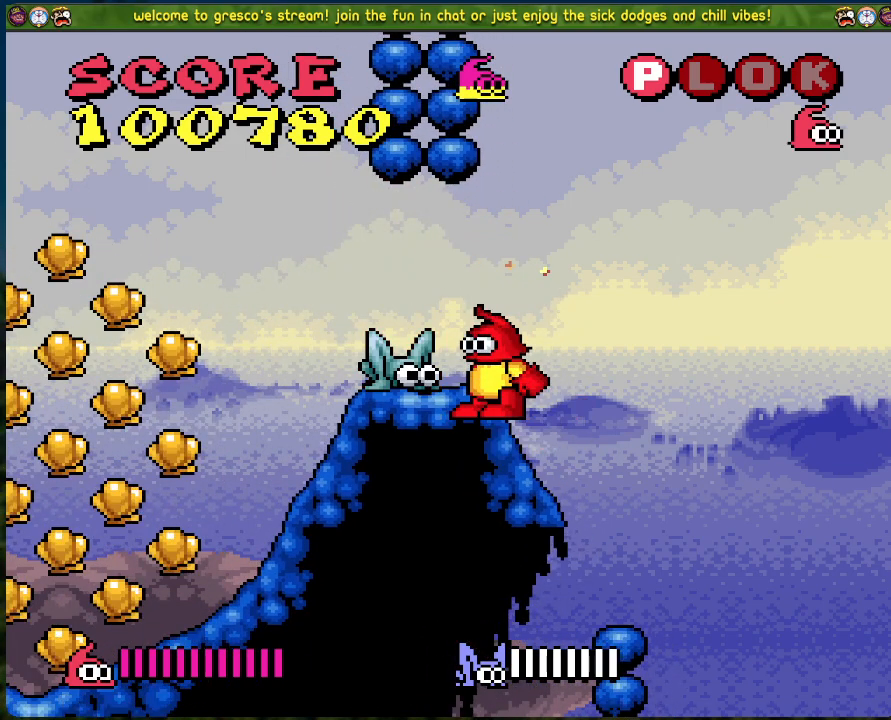
{"buttons": [], "left_stick": "center", "events": [[284, "A", "up"], [318, "DPAD_RIGHT", "up"], [334, "DPAD_LEFT", "down"], [485, "DPAD_LEFT", "up"]]}
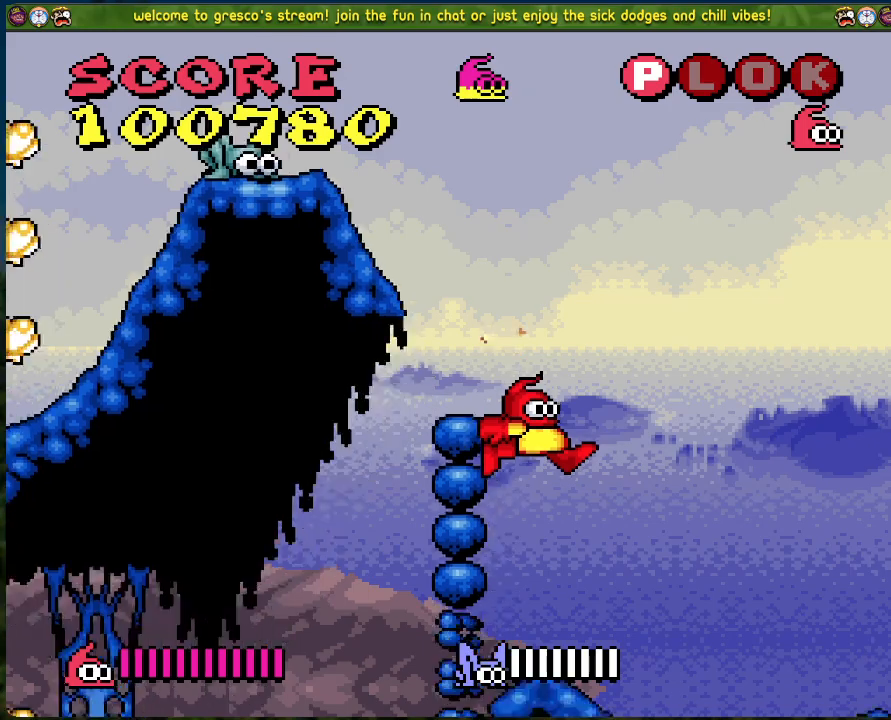
{"buttons": ["DPAD_LEFT"], "left_stick": "center", "events": [[434, "DPAD_LEFT", "down"]]}
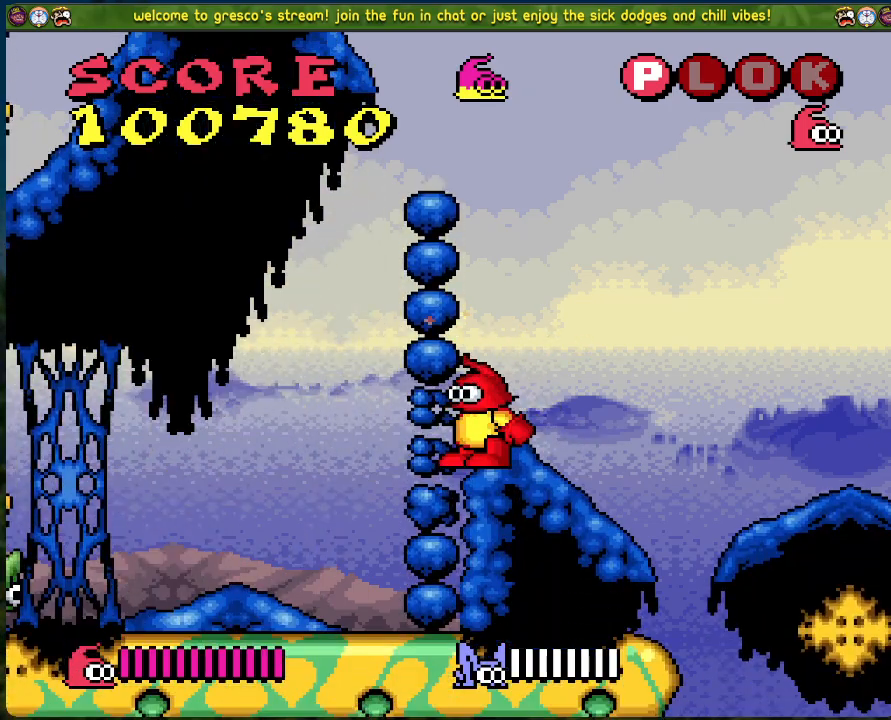
{"buttons": [], "left_stick": "center", "events": [[151, "DPAD_LEFT", "up"]]}
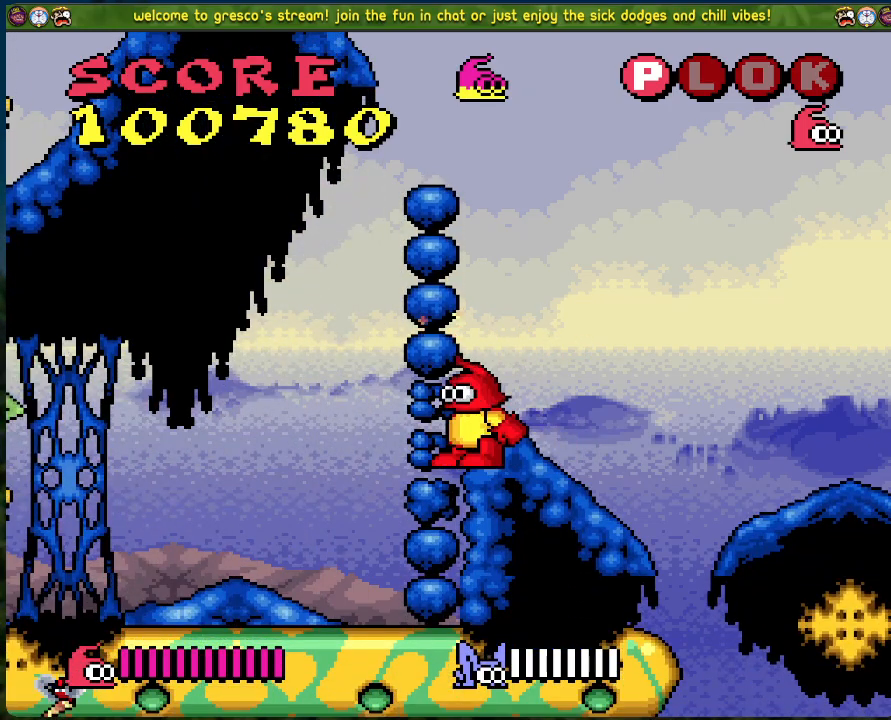
{"buttons": [], "left_stick": "center", "events": []}
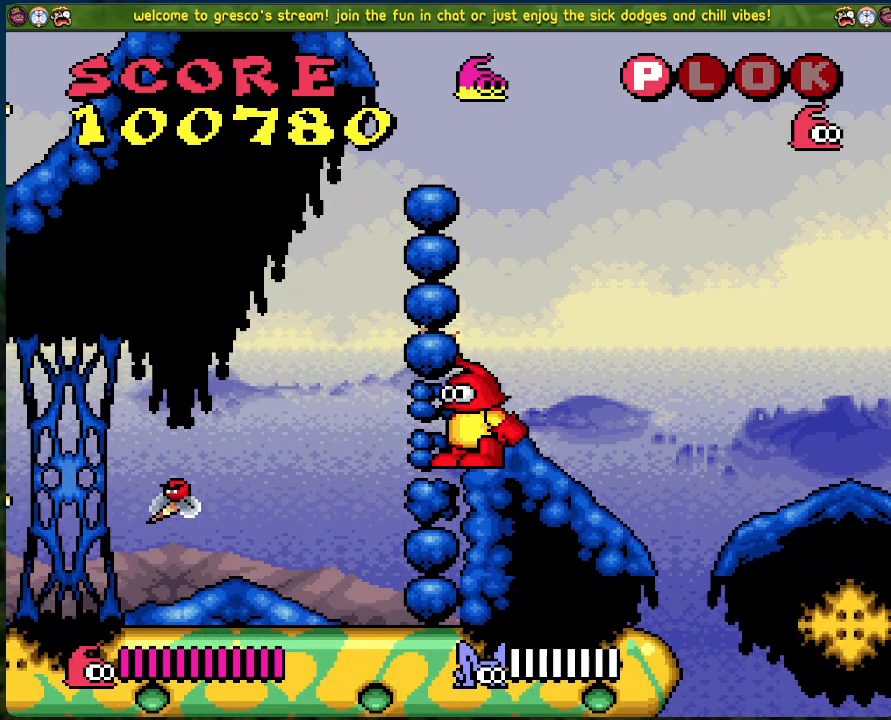
{"buttons": ["B", "DPAD_LEFT"], "left_stick": "center", "events": [[67, "B", "down"], [401, "DPAD_LEFT", "down"]]}
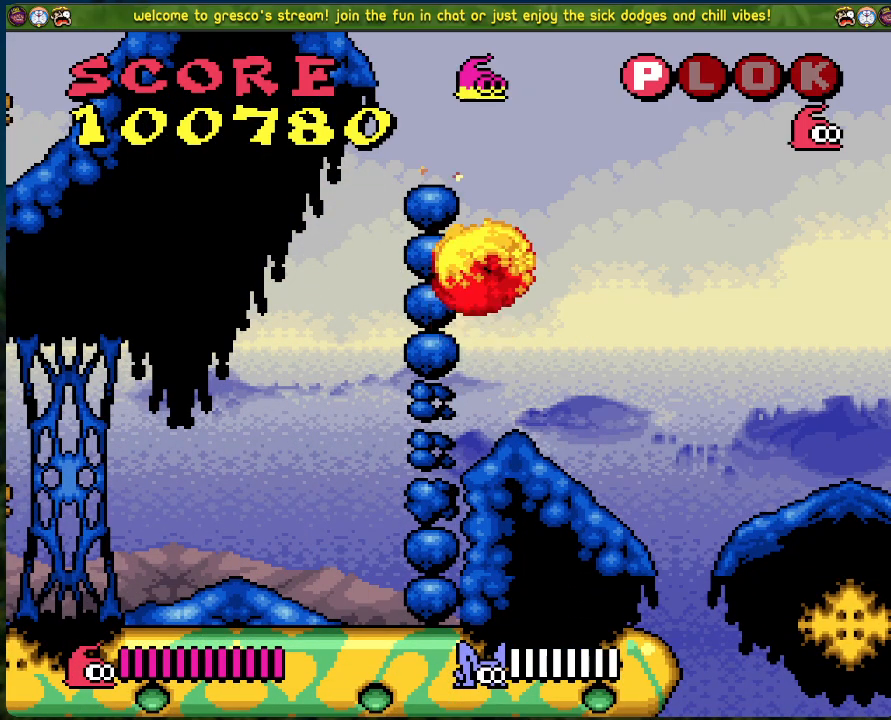
{"buttons": [], "left_stick": "center", "events": [[33, "B", "up"], [133, "DPAD_LEFT", "up"]]}
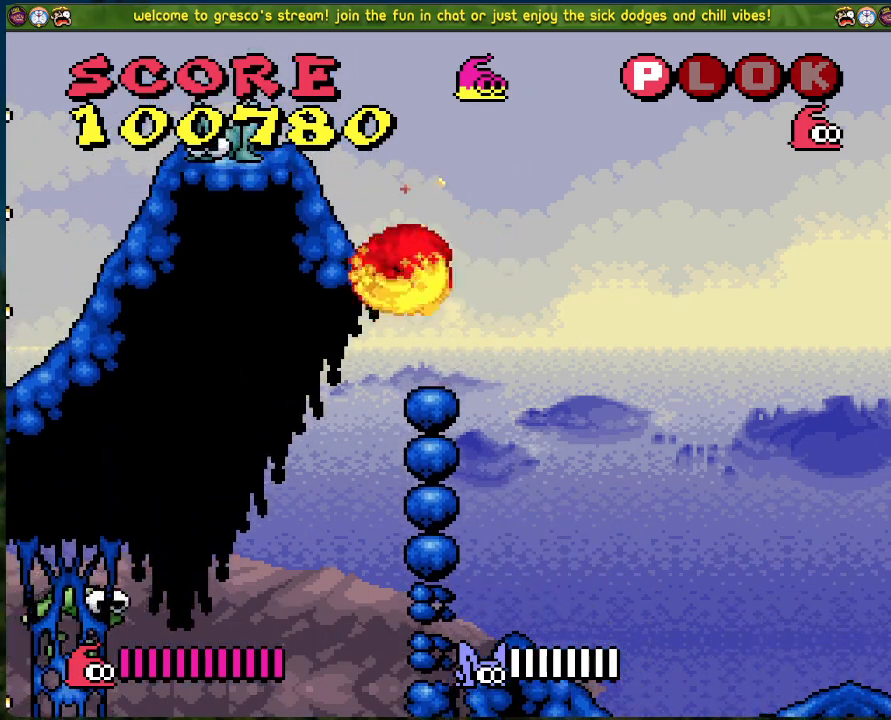
{"buttons": ["A"], "left_stick": "center", "events": [[201, "A", "down"]]}
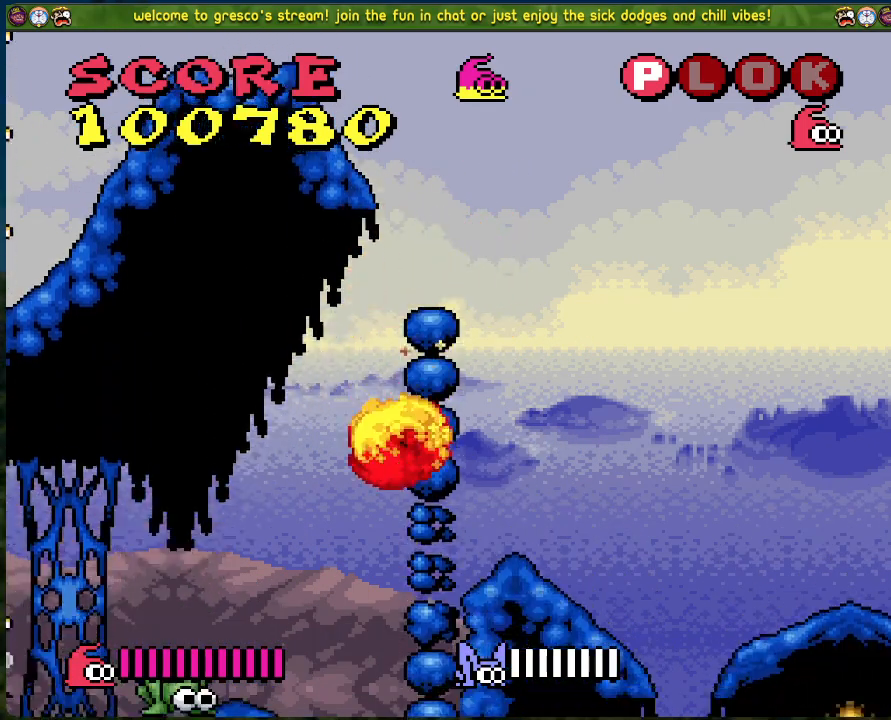
{"buttons": [], "left_stick": "center", "events": [[16, "A", "up"], [67, "DPAD_LEFT", "down"], [418, "DPAD_LEFT", "up"]]}
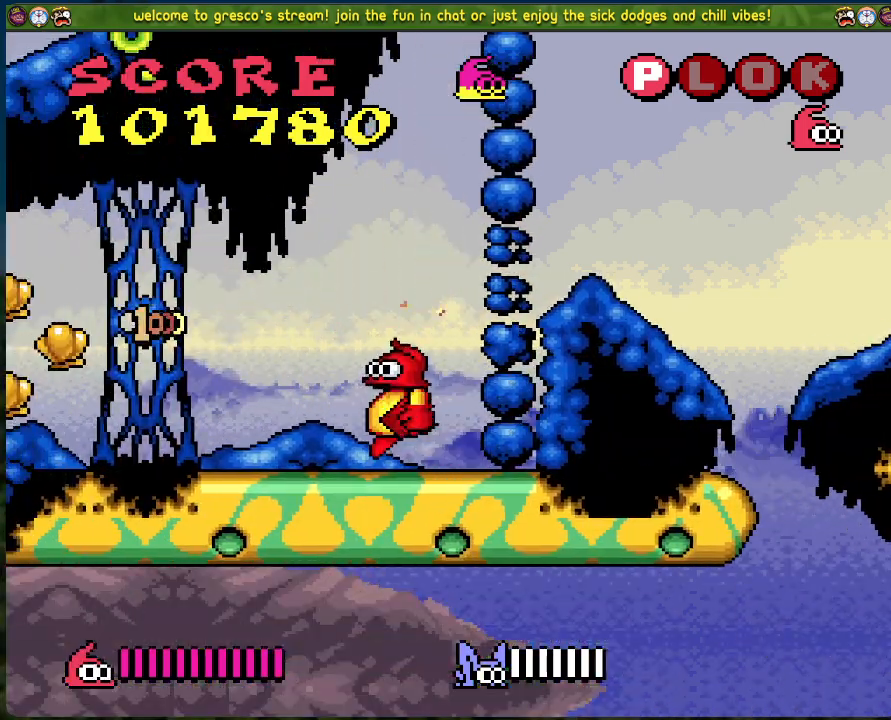
{"buttons": ["DPAD_LEFT"], "left_stick": "center", "events": [[234, "DPAD_LEFT", "down"]]}
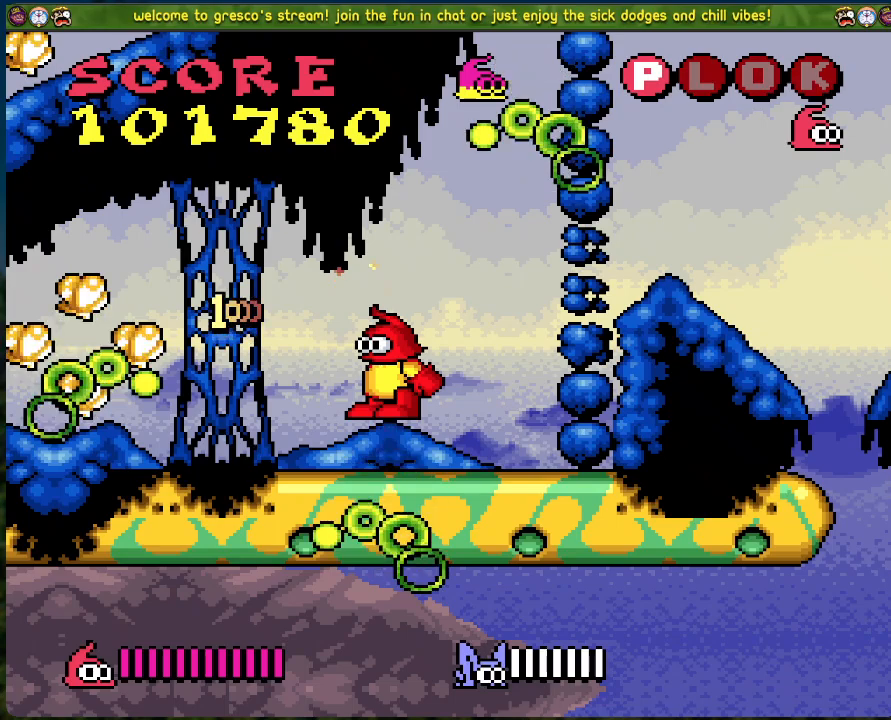
{"buttons": ["A", "DPAD_LEFT"], "left_stick": "center", "events": [[434, "A", "down"]]}
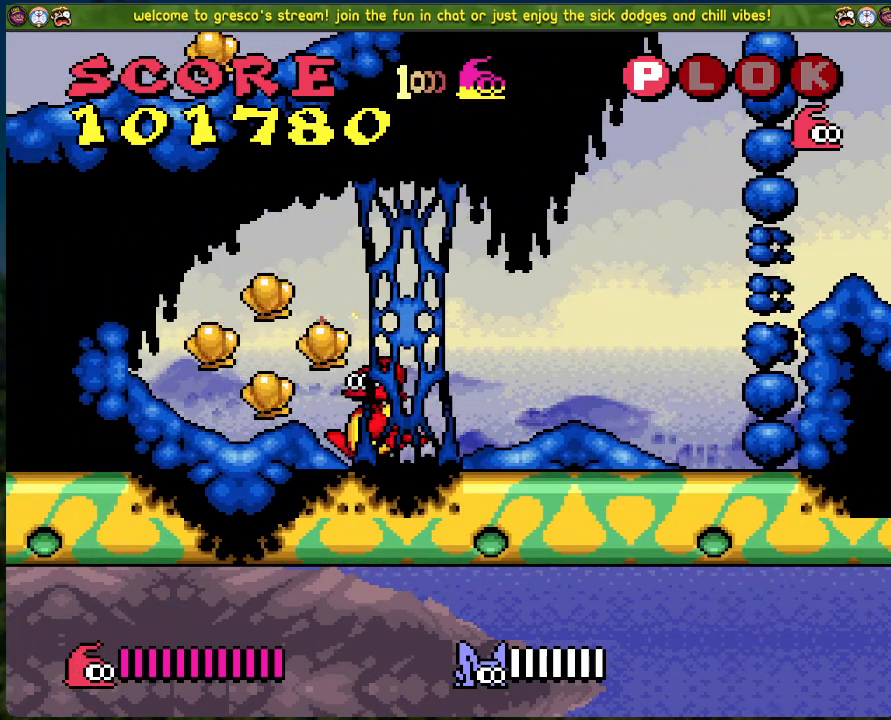
{"buttons": ["DPAD_RIGHT"], "left_stick": "center", "events": [[34, "A", "up"], [217, "DPAD_LEFT", "up"], [368, "DPAD_RIGHT", "down"]]}
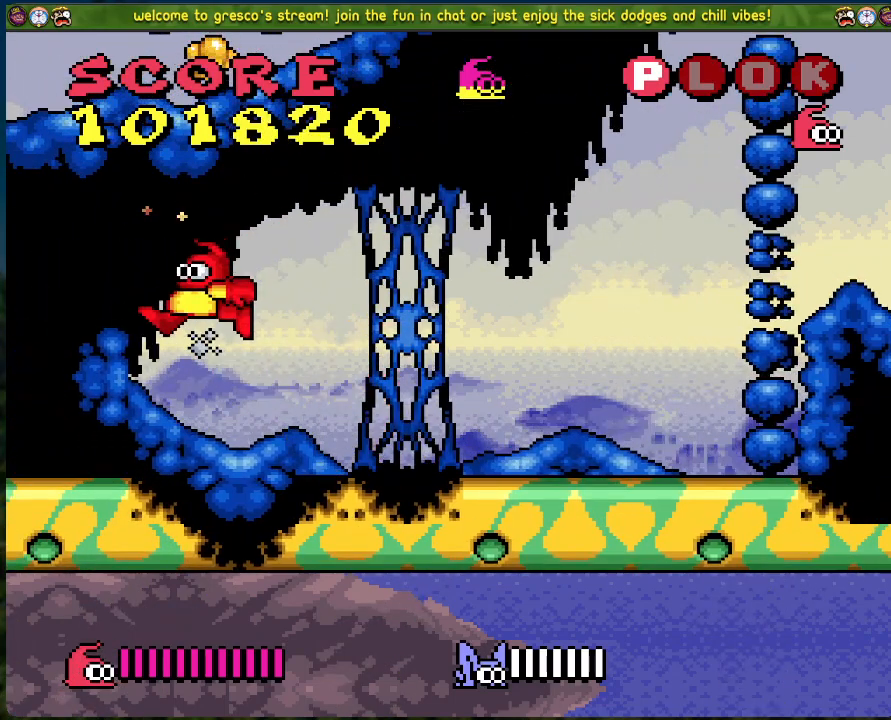
{"buttons": [], "left_stick": "center", "events": [[33, "DPAD_RIGHT", "up"]]}
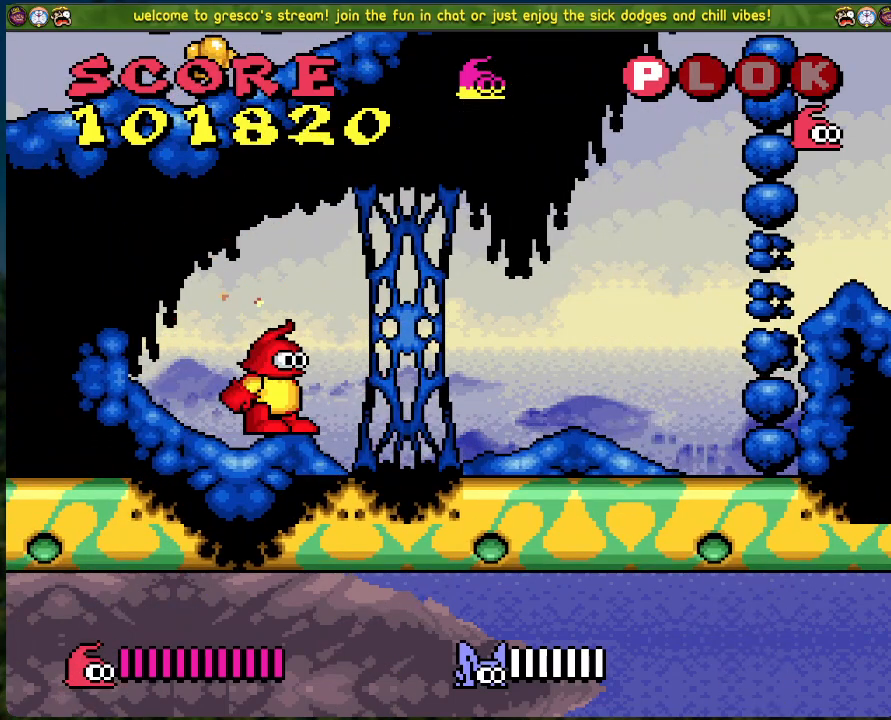
{"buttons": [], "left_stick": "center", "events": []}
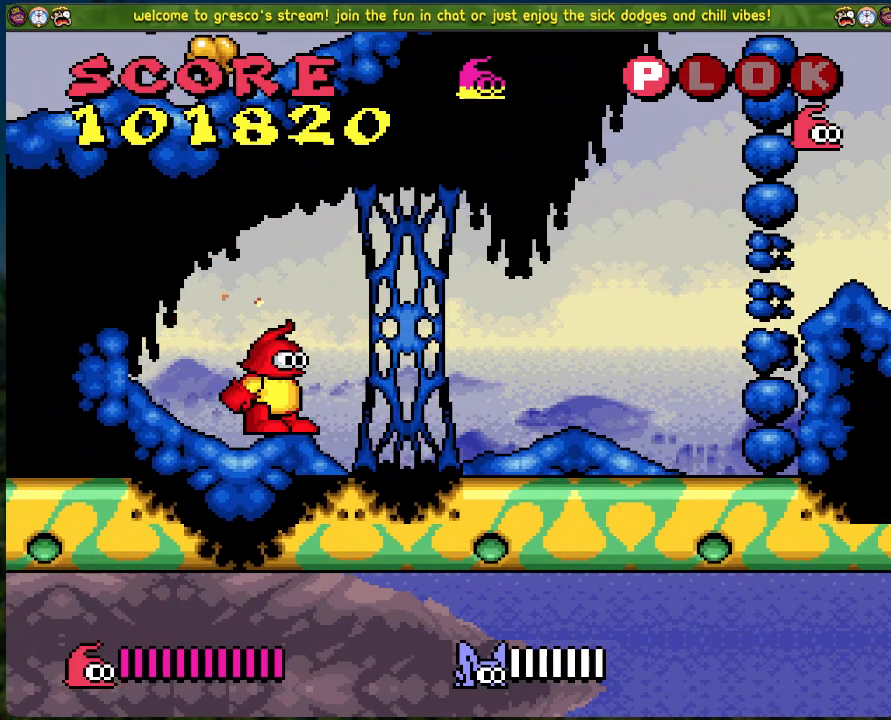
{"buttons": ["DPAD_RIGHT"], "left_stick": "center", "events": [[334, "DPAD_RIGHT", "down"]]}
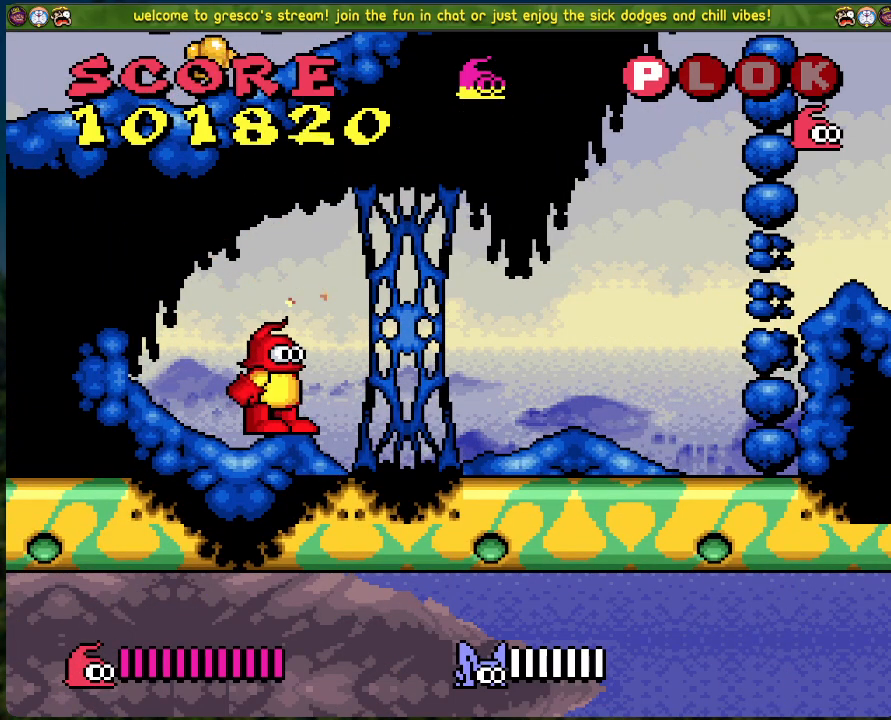
{"buttons": [], "left_stick": "center", "events": [[351, "DPAD_RIGHT", "up"]]}
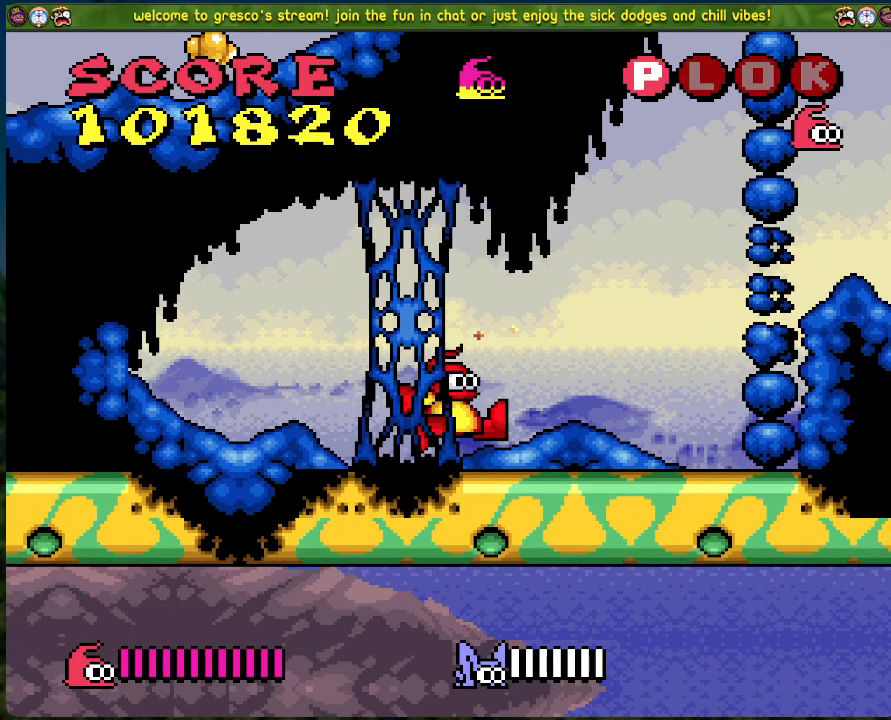
{"buttons": [], "left_stick": "center", "events": []}
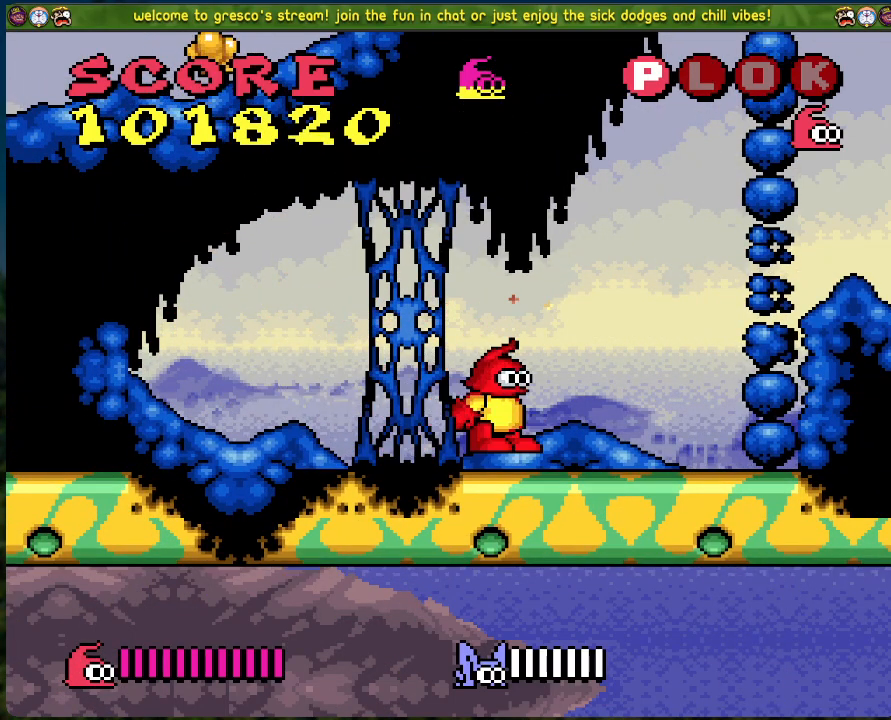
{"buttons": [], "left_stick": "center", "events": []}
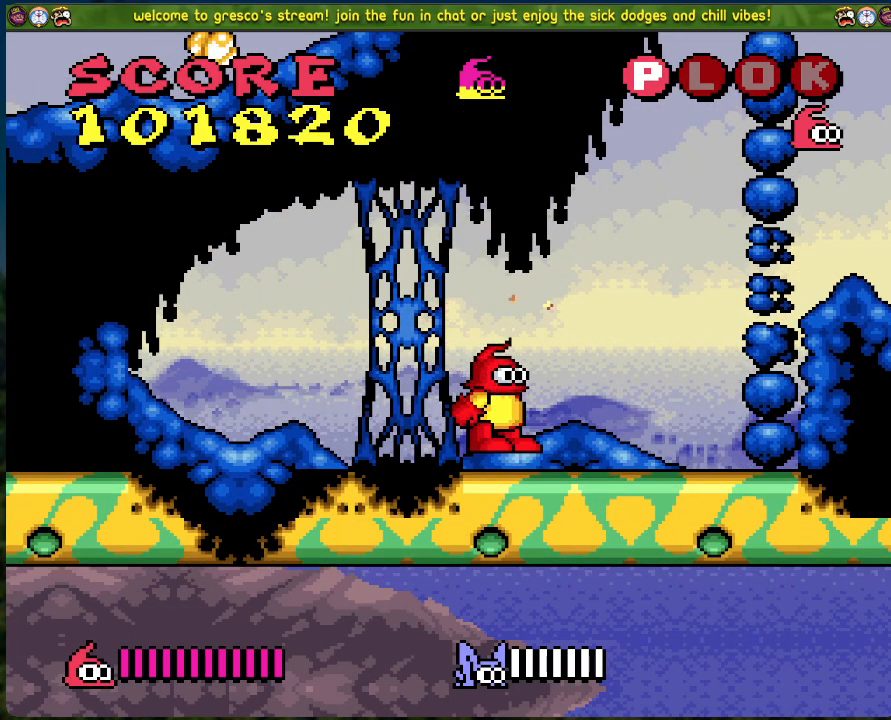
{"buttons": [], "left_stick": "center", "events": []}
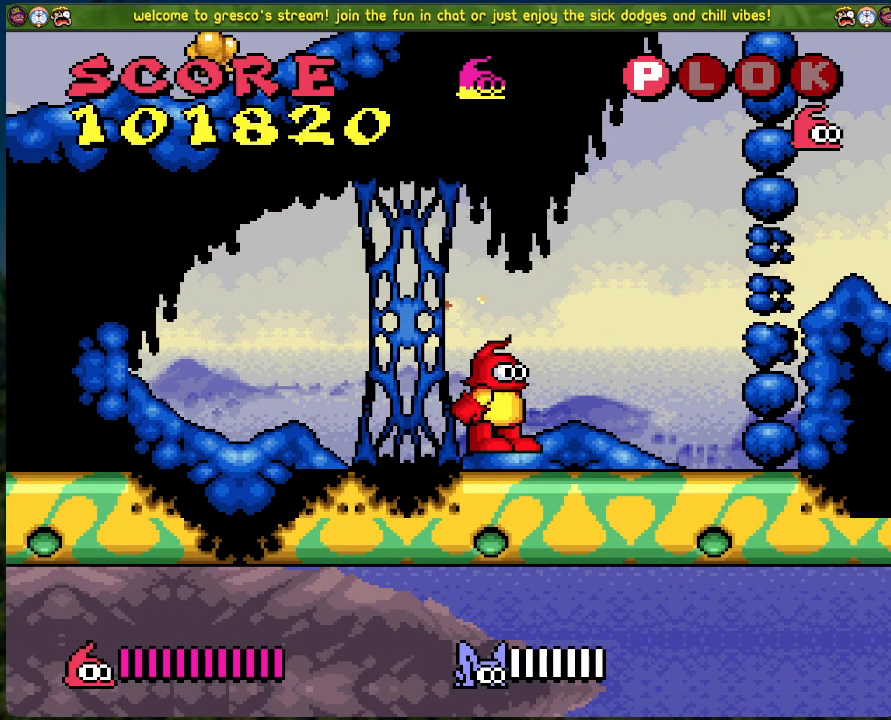
{"buttons": [], "left_stick": "center", "events": []}
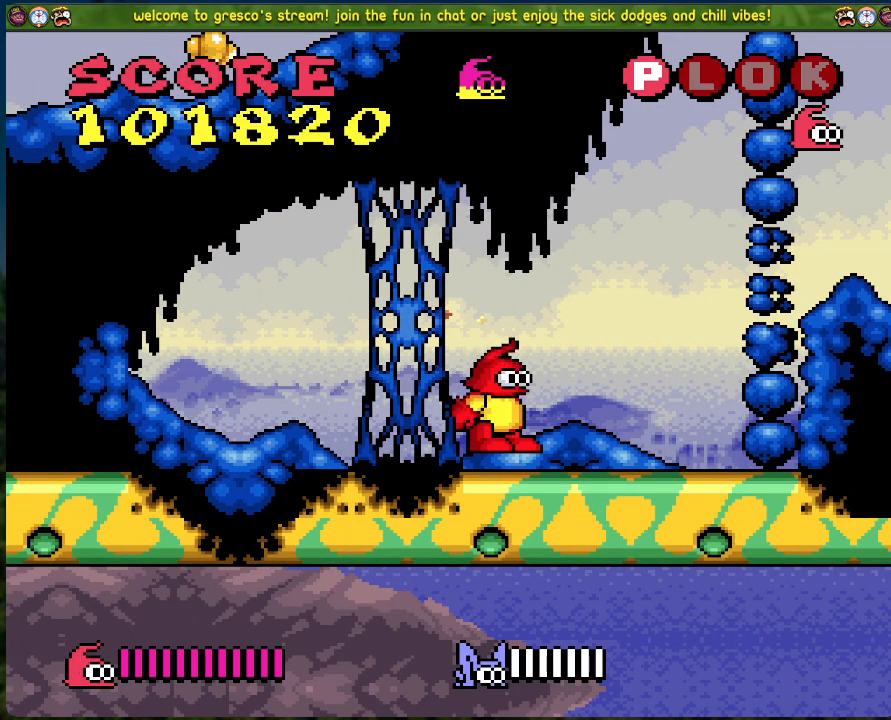
{"buttons": ["DPAD_RIGHT"], "left_stick": "center", "events": [[301, "DPAD_RIGHT", "down"]]}
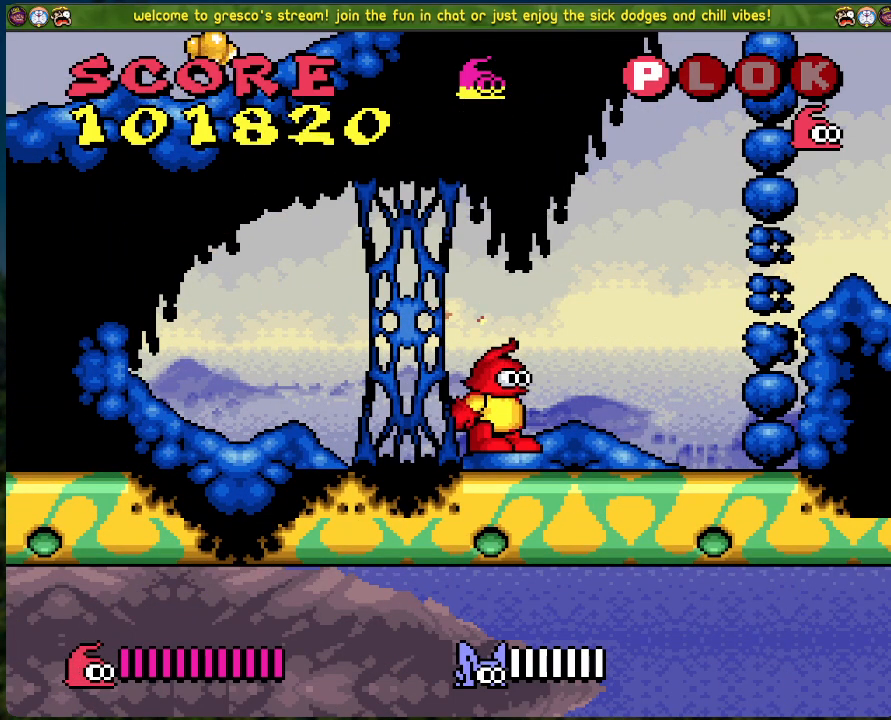
{"buttons": [], "left_stick": "center", "events": [[485, "DPAD_RIGHT", "up"]]}
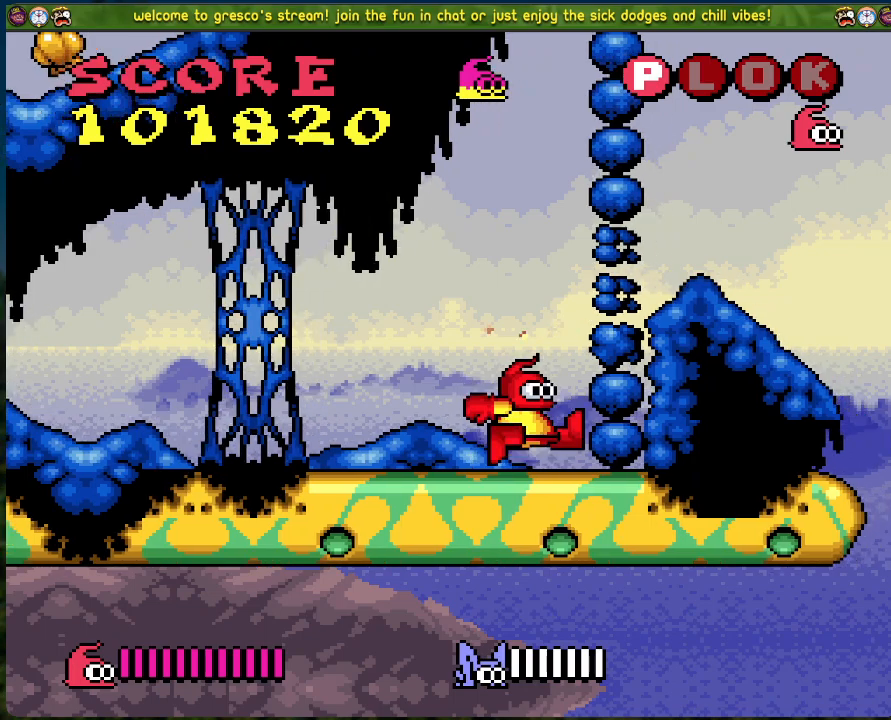
{"buttons": ["X"], "left_stick": "center", "events": [[167, "A", "down"], [234, "A", "up"], [317, "X", "down"]]}